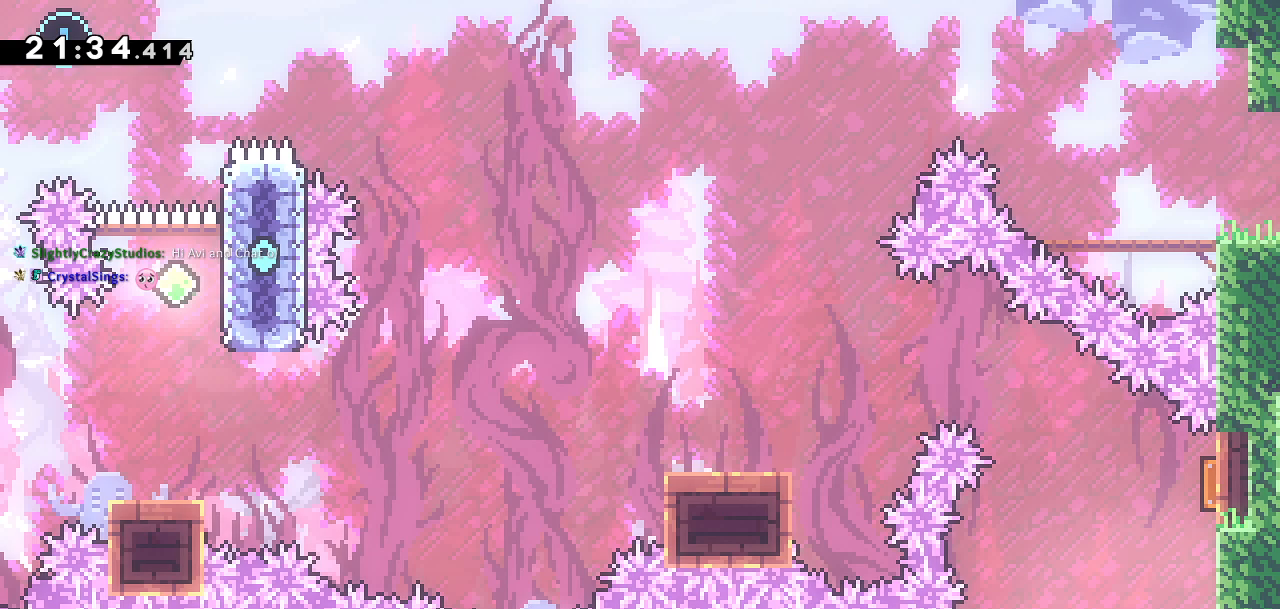
Gameplay with a controller (PlayStation layout); each line is a JSON object with the inputs held at the frame after it. "events" lists button and stick changes between this image and that frame as [ms after this image, input, new state], when the widget could be followed in between.
{"buttons": ["DPAD_RIGHT"], "left_stick": "center", "right_stick": "center", "events": [[417, "DPAD_RIGHT", "down"]]}
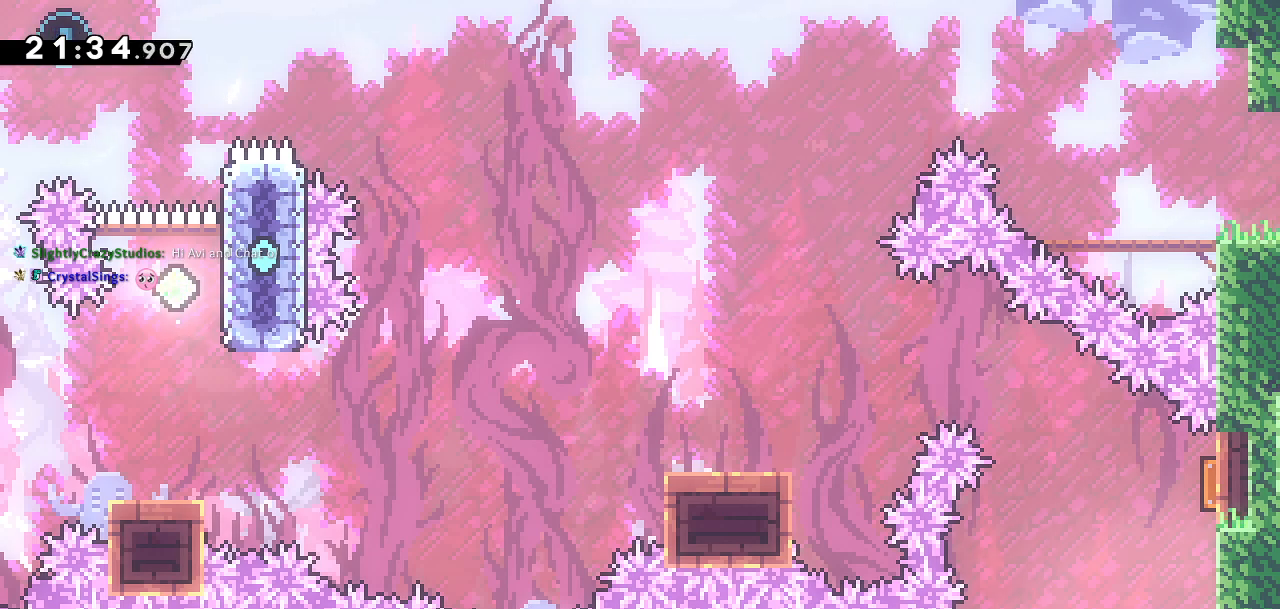
{"buttons": ["SQUARE", "DPAD_UP"], "left_stick": "center", "right_stick": "center", "events": [[67, "DPAD_RIGHT", "up"], [383, "DPAD_UP", "down"], [400, "SQUARE", "down"]]}
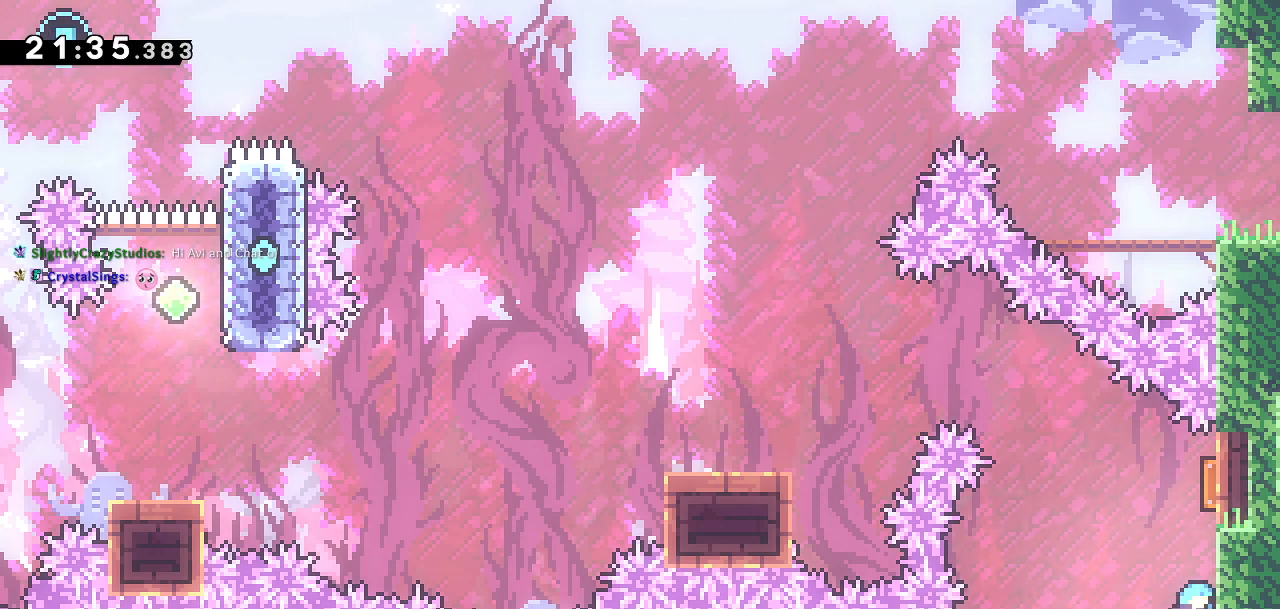
{"buttons": ["DPAD_DOWN", "DPAD_LEFT"], "left_stick": "center", "right_stick": "center", "events": [[150, "SQUARE", "up"], [167, "DPAD_LEFT", "down"], [183, "DPAD_UP", "up"], [267, "DPAD_DOWN", "down"]]}
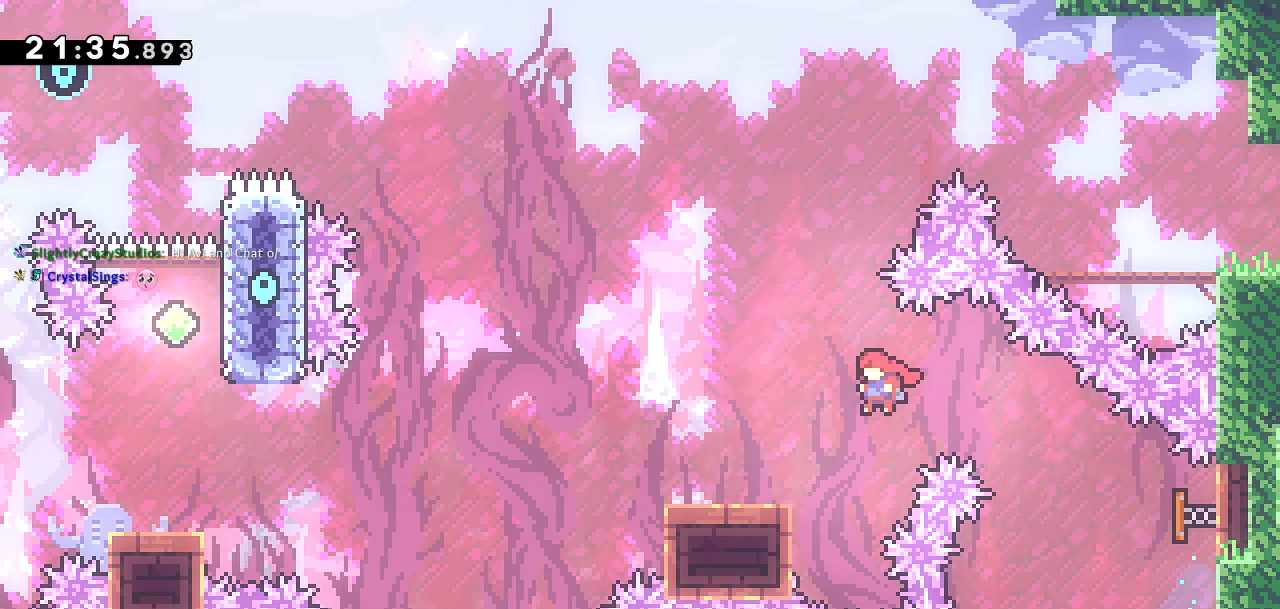
{"buttons": ["CROSS", "DPAD_DOWN", "DPAD_LEFT"], "left_stick": "center", "right_stick": "center", "events": [[167, "SQUARE", "down"], [333, "CROSS", "down"], [333, "SQUARE", "up"]]}
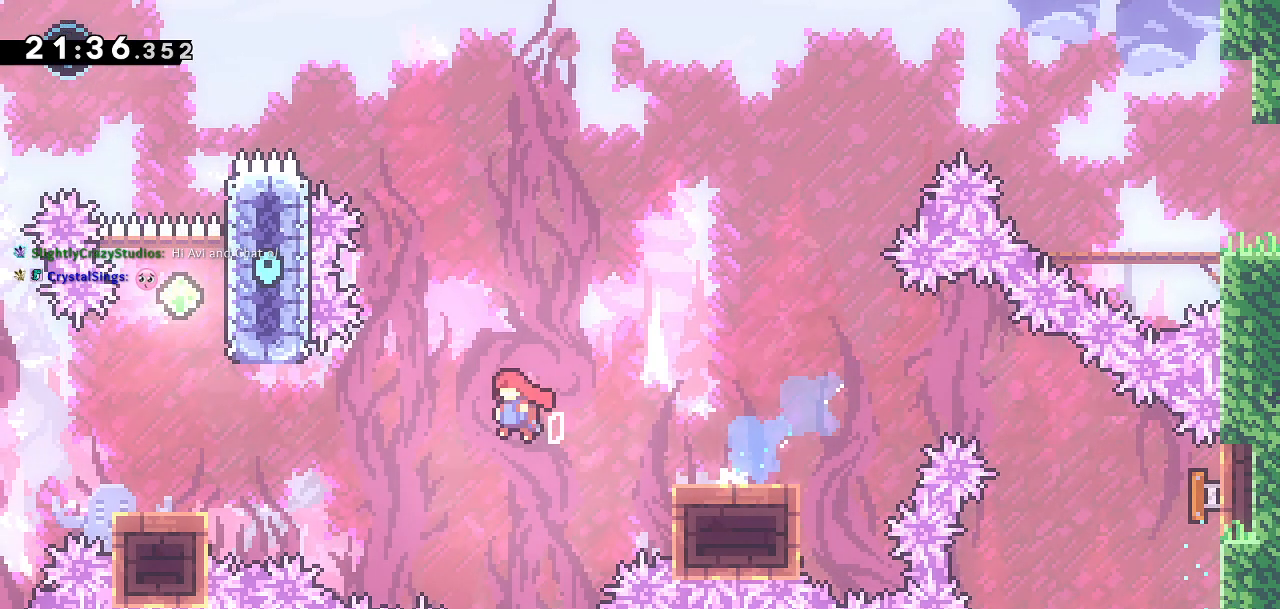
{"buttons": [], "left_stick": "center", "right_stick": "center", "events": [[283, "DPAD_DOWN", "up"], [283, "DPAD_LEFT", "up"], [333, "CROSS", "up"], [400, "right_stick", "up"], [450, "right_stick", "center"]]}
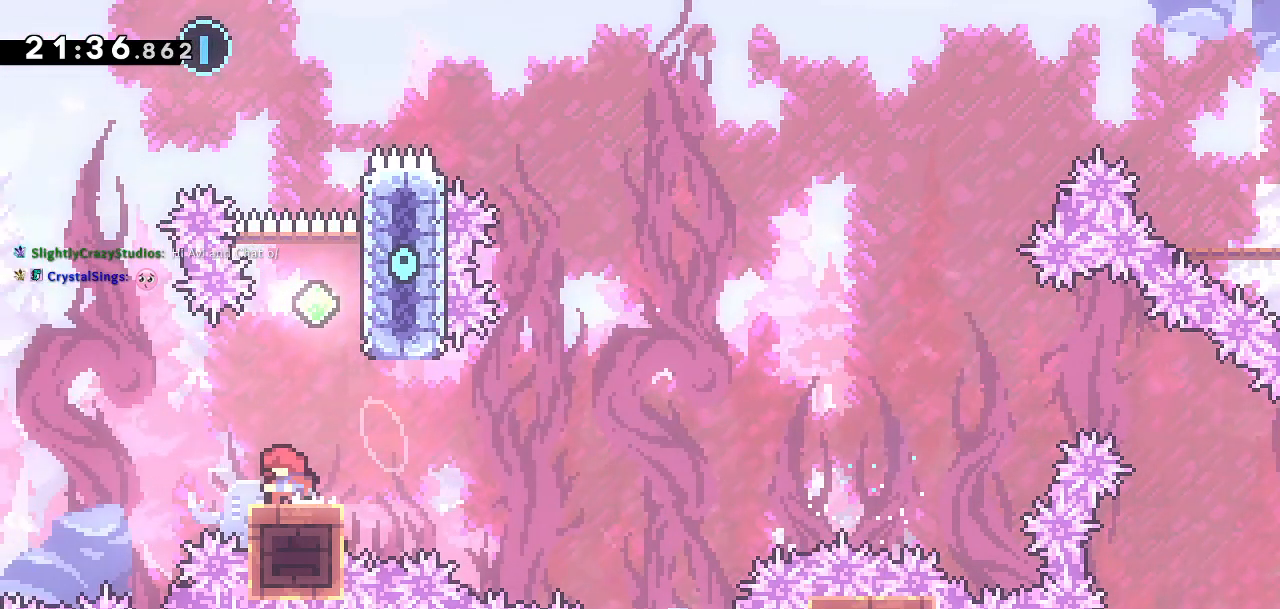
{"buttons": ["DPAD_UP"], "left_stick": "center", "right_stick": "center"}
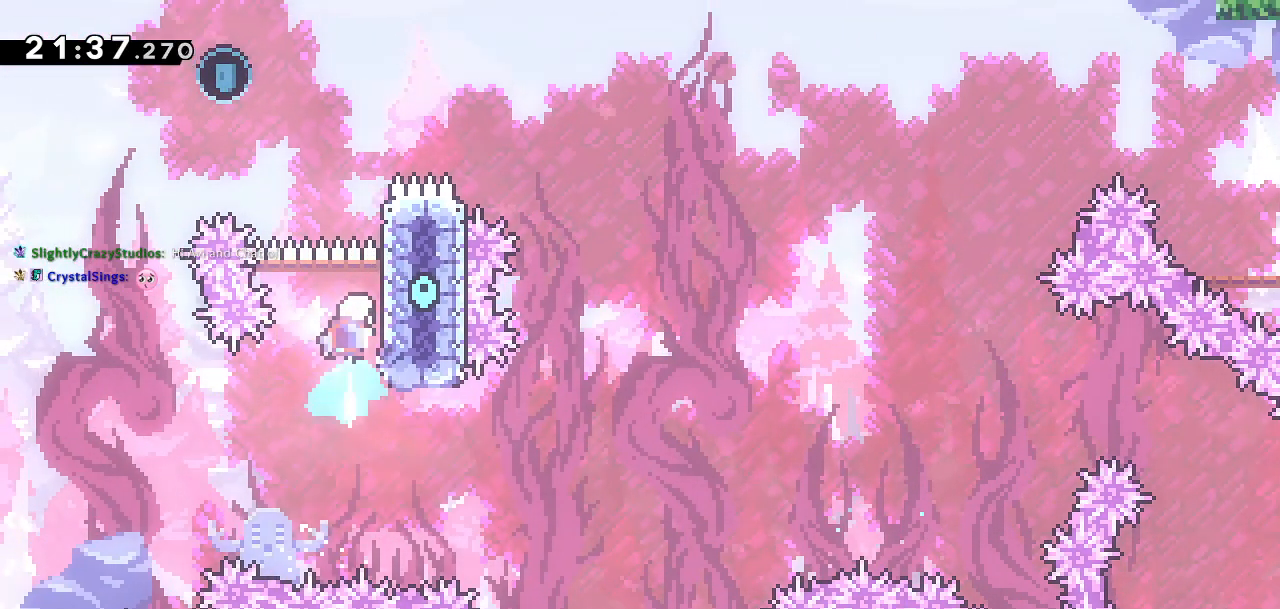
{"buttons": ["DPAD_UP"], "left_stick": "center", "right_stick": "center", "events": [[17, "CROSS", "down"], [117, "DPAD_LEFT", "down"], [233, "DPAD_UP", "up"], [383, "CROSS", "up"], [383, "DPAD_LEFT", "up"], [450, "DPAD_UP", "down"]]}
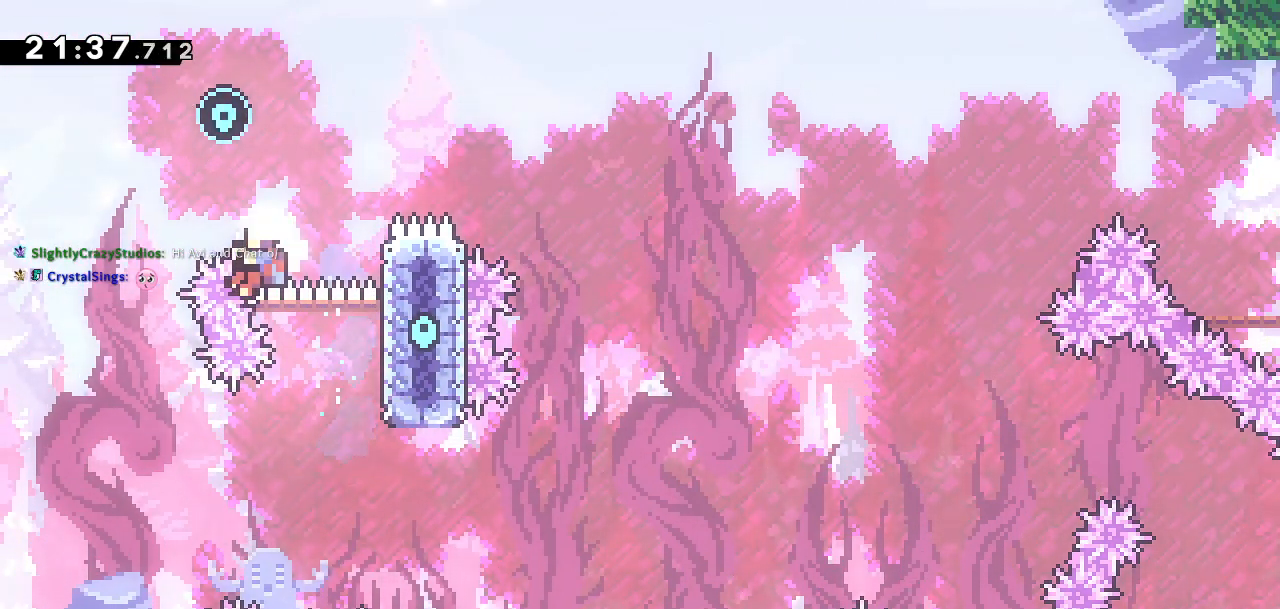
{"buttons": [], "left_stick": "center", "right_stick": "center", "events": [[83, "DPAD_UP", "up"]]}
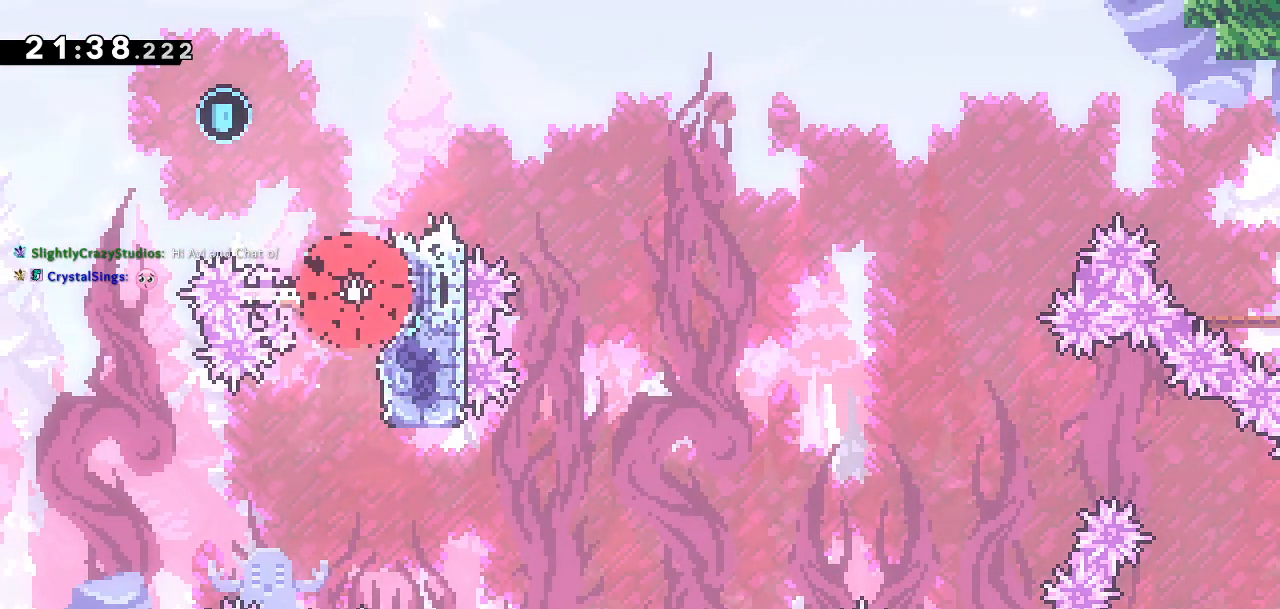
{"buttons": [], "left_stick": "center", "right_stick": "center", "events": []}